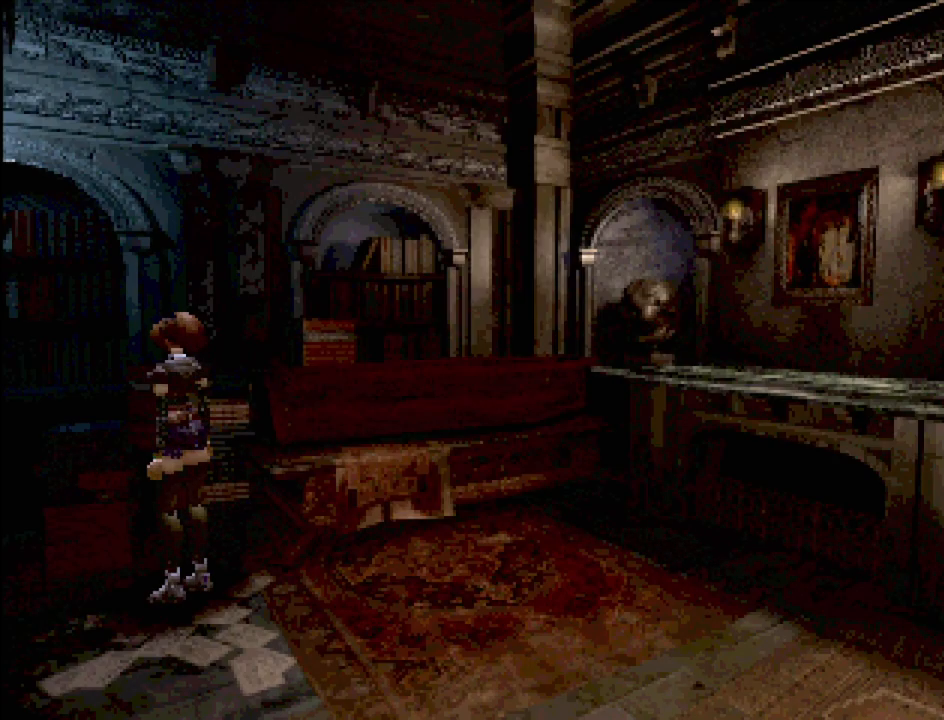
Gameplay with a controller (PlayStation layout); each line is a JSON object with the inputs held at the frame after it. "events" lists button and stick changes between this image and that frame as [ms after this image, input, new state], when the widget could be followed in between. Not read: L3 R3.
{"buttons": ["CROSS", "CIRCLE", "DPAD_DOWN", "DPAD_RIGHT"], "events": [[50, "CIRCLE", "down"], [83, "DPAD_DOWN", "down"], [100, "DPAD_RIGHT", "down"], [500, "CROSS", "down"]]}
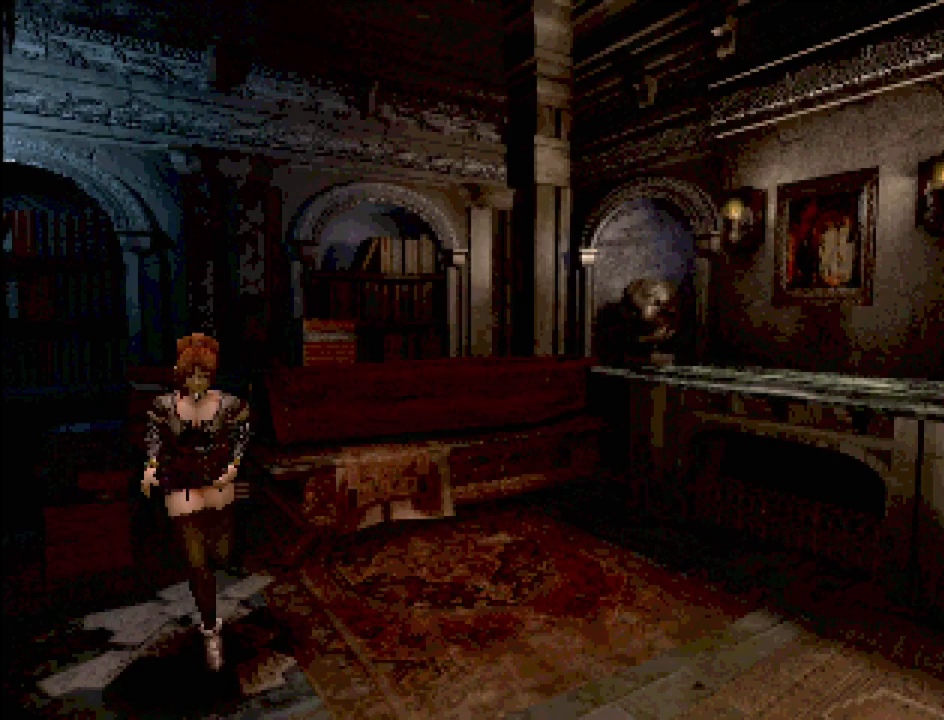
{"buttons": ["DPAD_DOWN", "DPAD_RIGHT"], "events": [[167, "CROSS", "up"], [367, "CIRCLE", "up"]]}
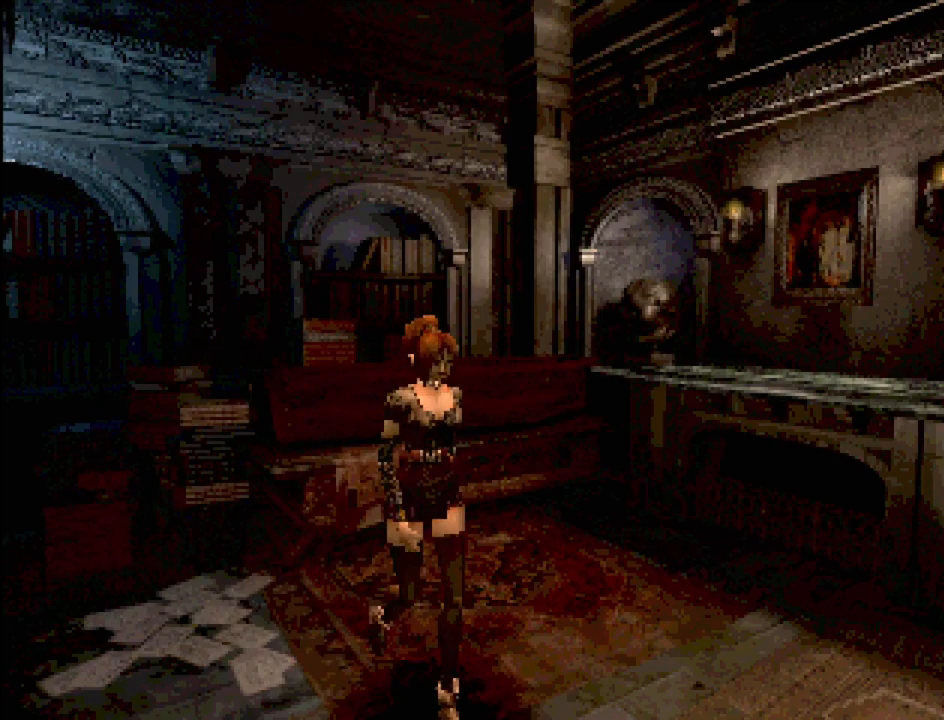
{"buttons": ["CIRCLE", "DPAD_RIGHT"], "events": [[50, "CIRCLE", "down"], [233, "DPAD_DOWN", "up"]]}
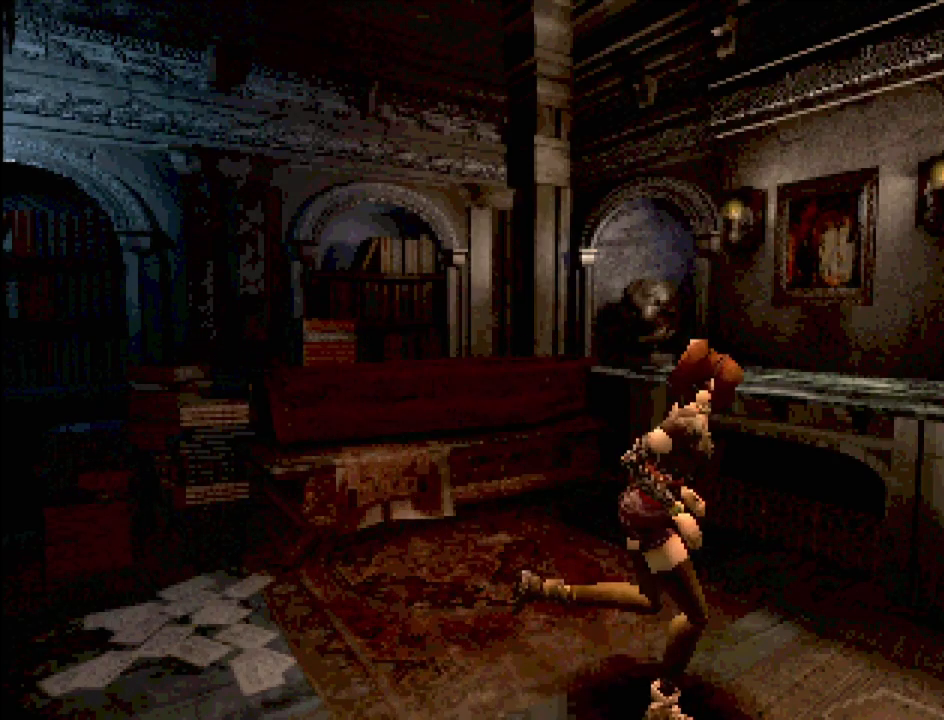
{"buttons": ["CIRCLE", "DPAD_RIGHT"], "events": [[83, "CROSS", "down"], [417, "CROSS", "up"]]}
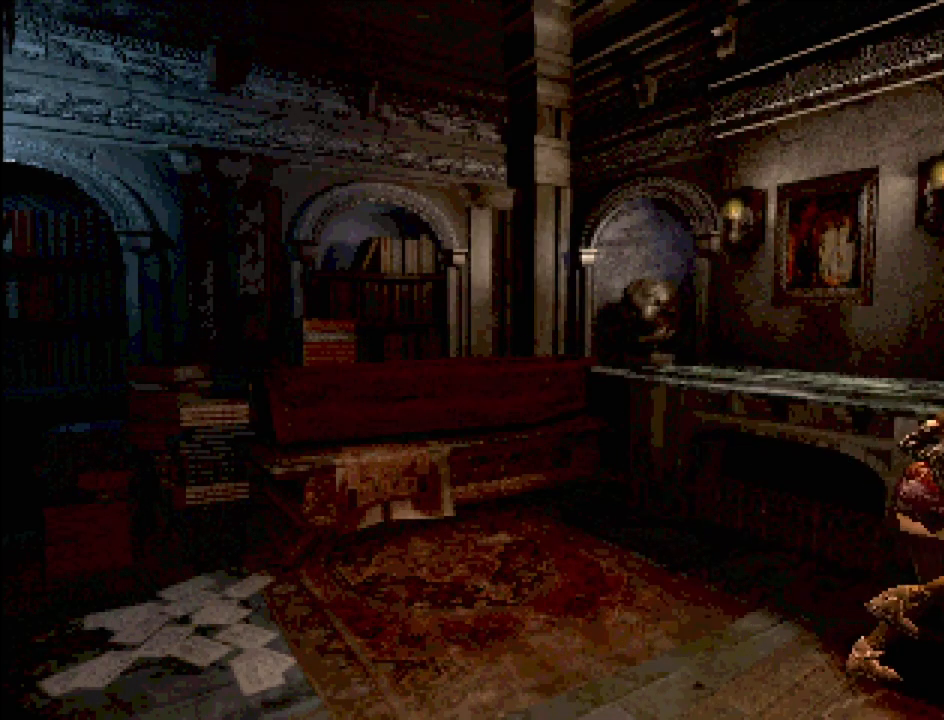
{"buttons": ["CIRCLE", "DPAD_DOWN", "DPAD_LEFT"], "events": [[167, "CIRCLE", "up"], [250, "DPAD_RIGHT", "up"], [417, "CIRCLE", "down"], [450, "DPAD_DOWN", "down"], [500, "DPAD_LEFT", "down"]]}
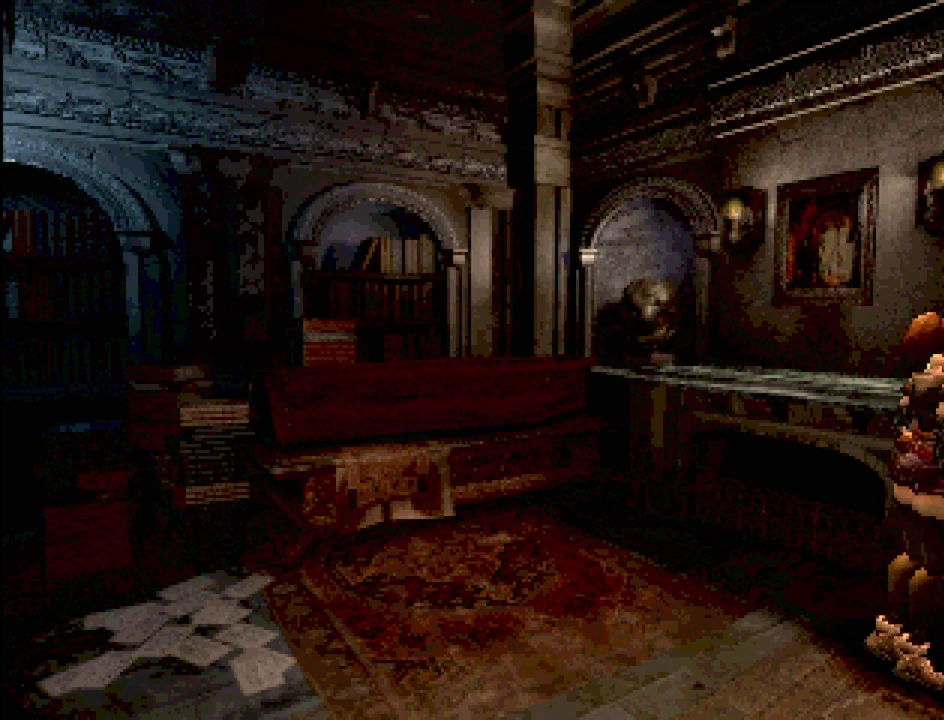
{"buttons": ["CIRCLE", "DPAD_DOWN", "DPAD_LEFT"], "events": [[167, "CROSS", "down"], [450, "CROSS", "up"]]}
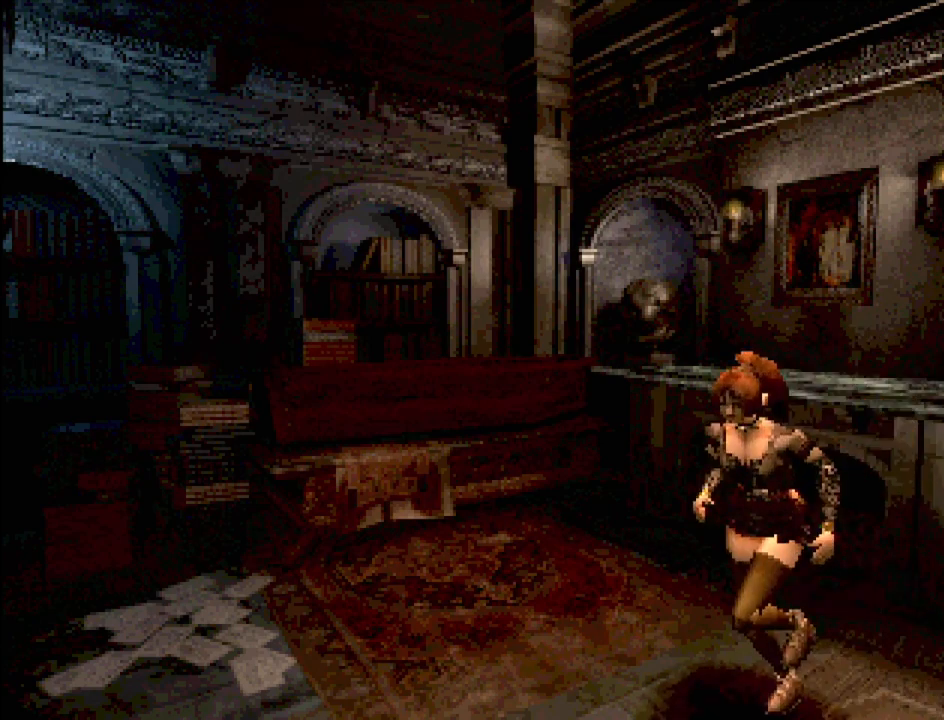
{"buttons": ["CIRCLE", "DPAD_DOWN", "DPAD_LEFT"], "events": []}
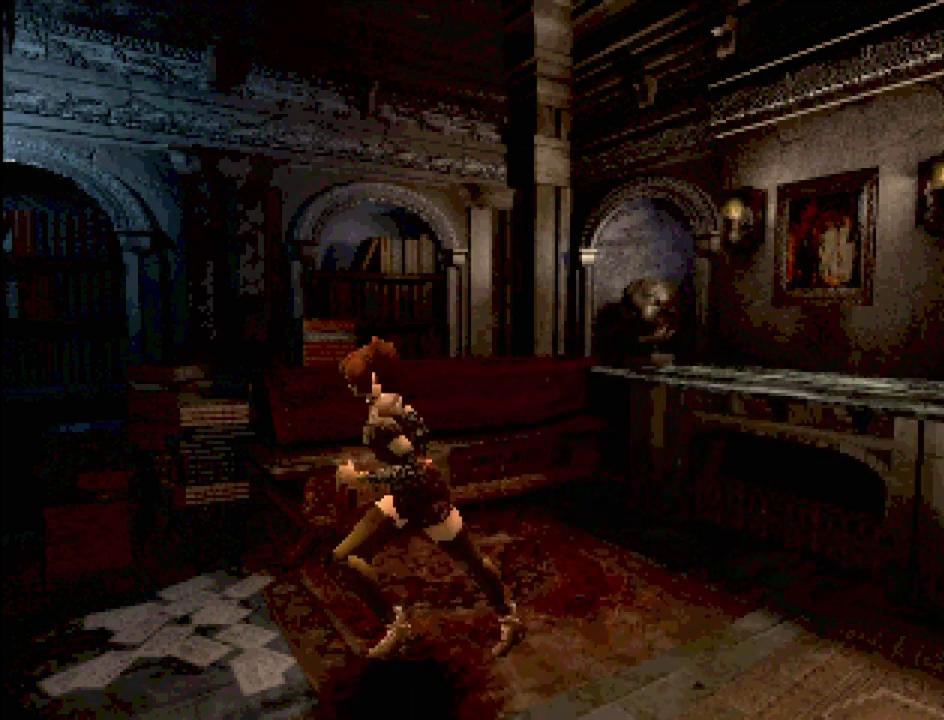
{"buttons": ["CIRCLE", "DPAD_DOWN", "DPAD_LEFT"], "events": []}
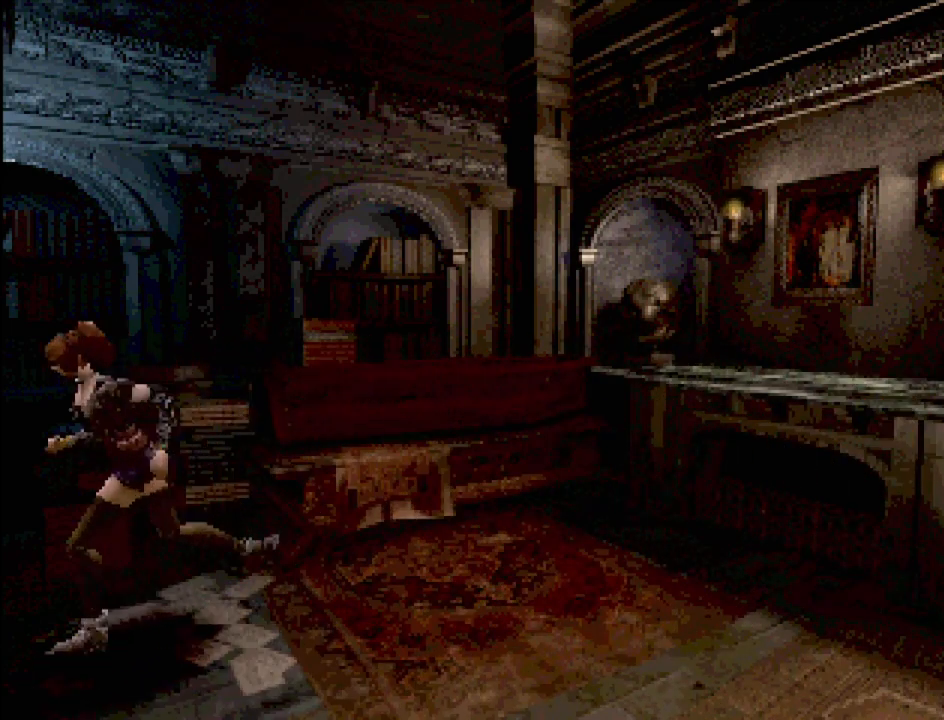
{"buttons": [], "events": [[417, "DPAD_DOWN", "up"], [450, "CIRCLE", "up"], [467, "DPAD_LEFT", "up"]]}
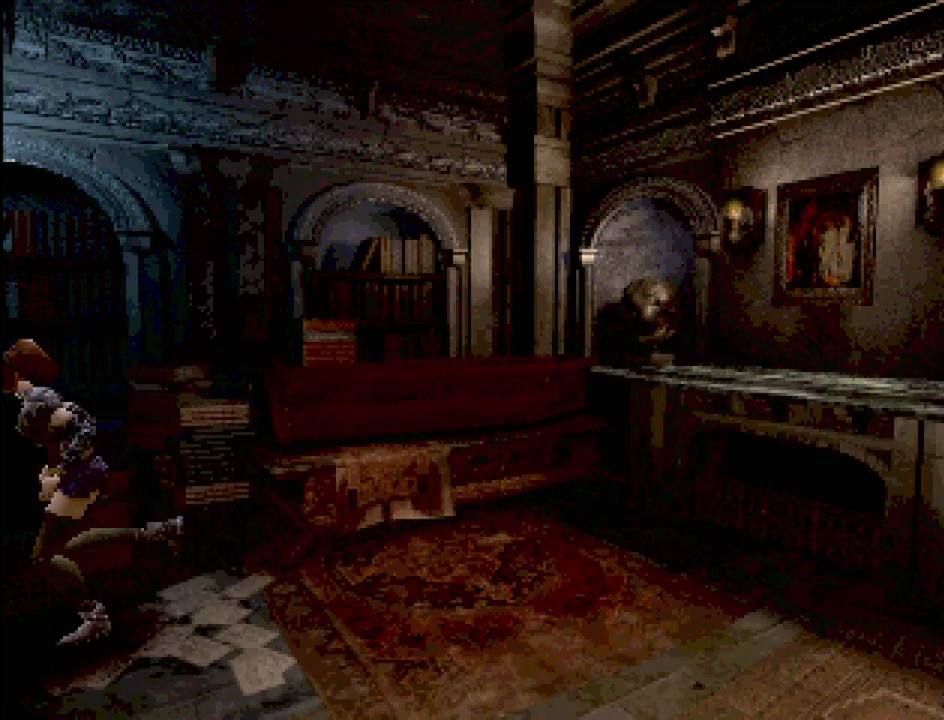
{"buttons": [], "events": []}
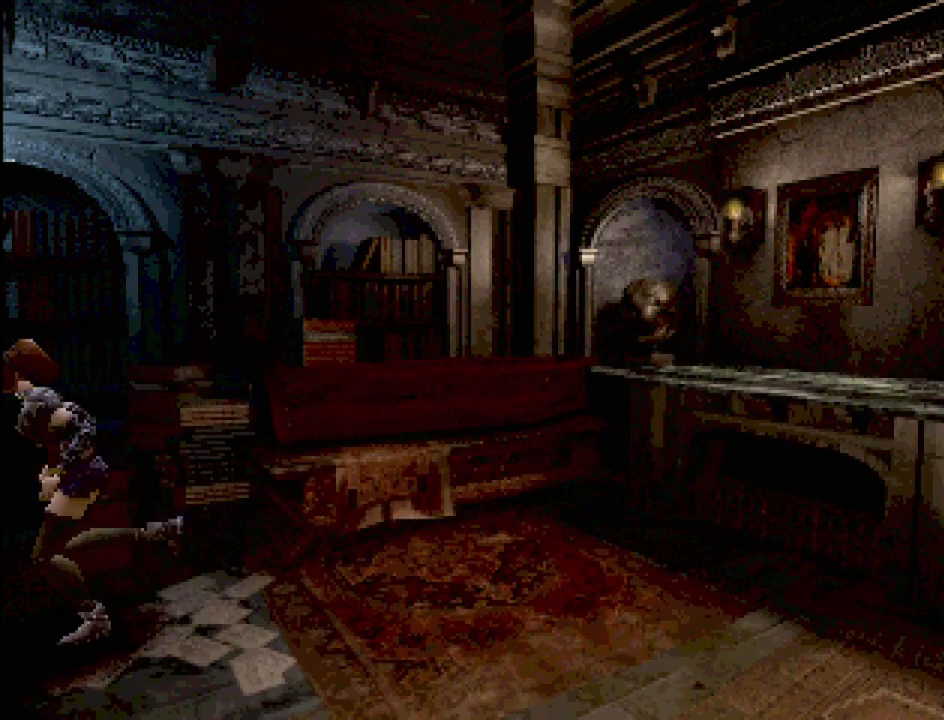
{"buttons": [], "events": []}
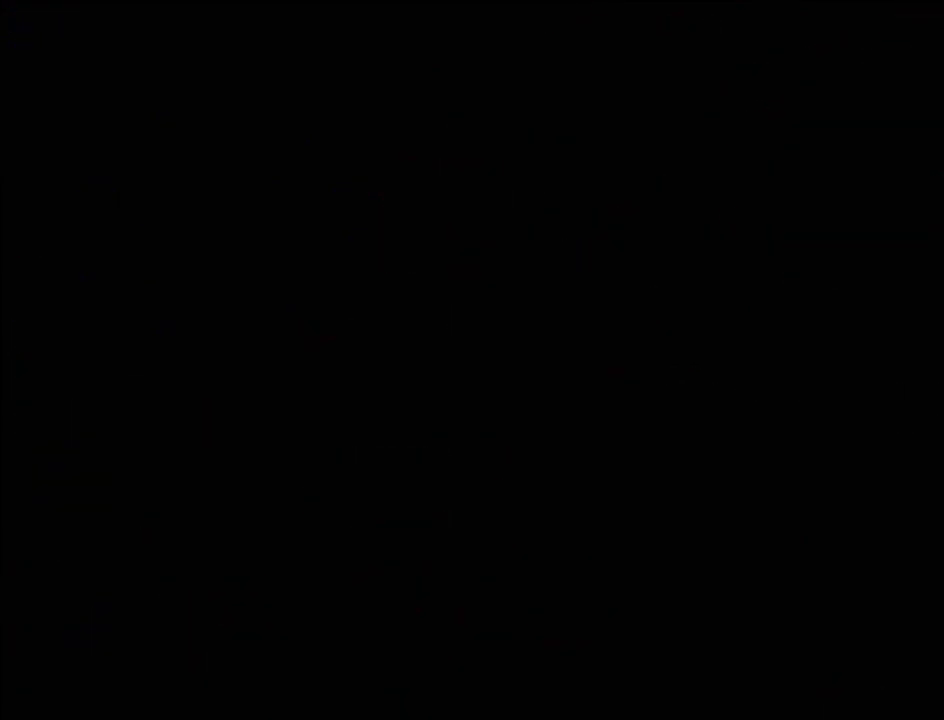
{"buttons": [], "events": []}
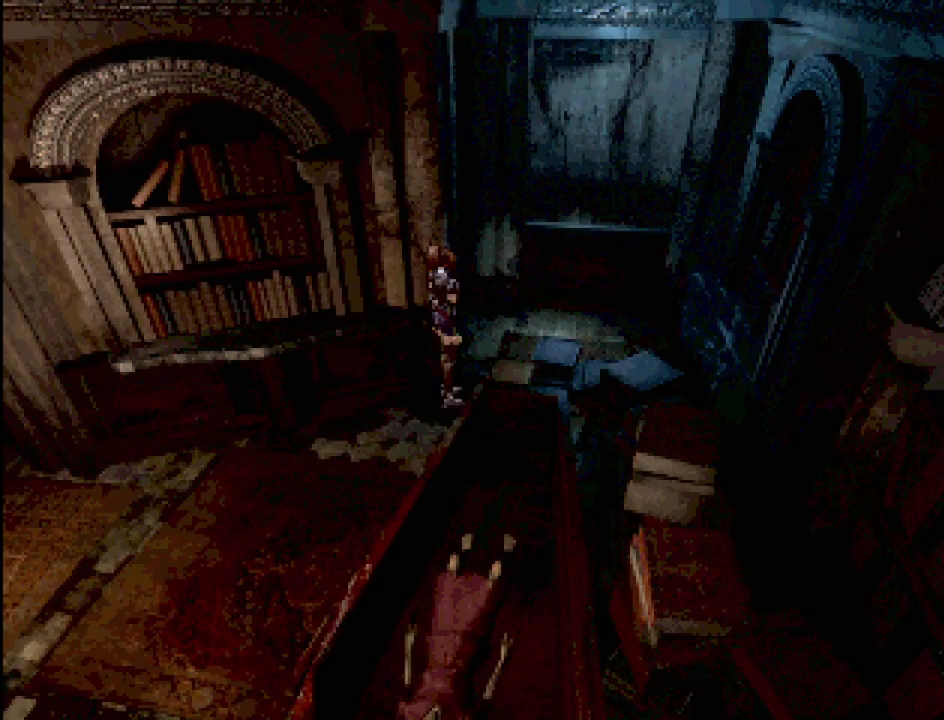
{"buttons": [], "events": []}
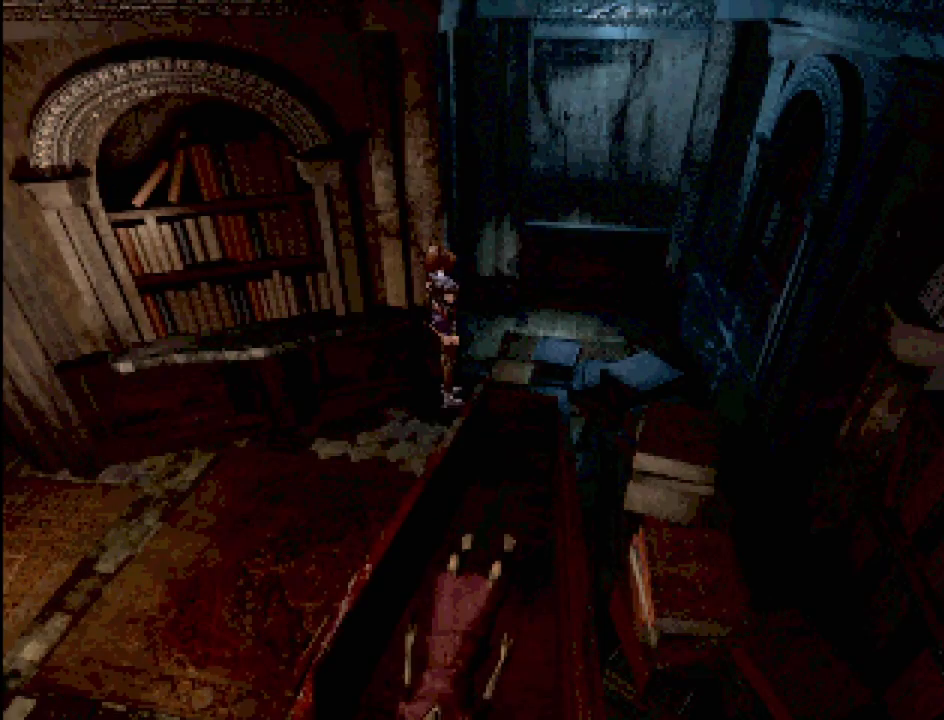
{"buttons": ["CIRCLE", "DPAD_UP", "DPAD_LEFT"], "events": [[50, "CIRCLE", "down"], [117, "DPAD_UP", "down"], [133, "DPAD_RIGHT", "down"], [367, "DPAD_RIGHT", "up"], [483, "DPAD_LEFT", "down"]]}
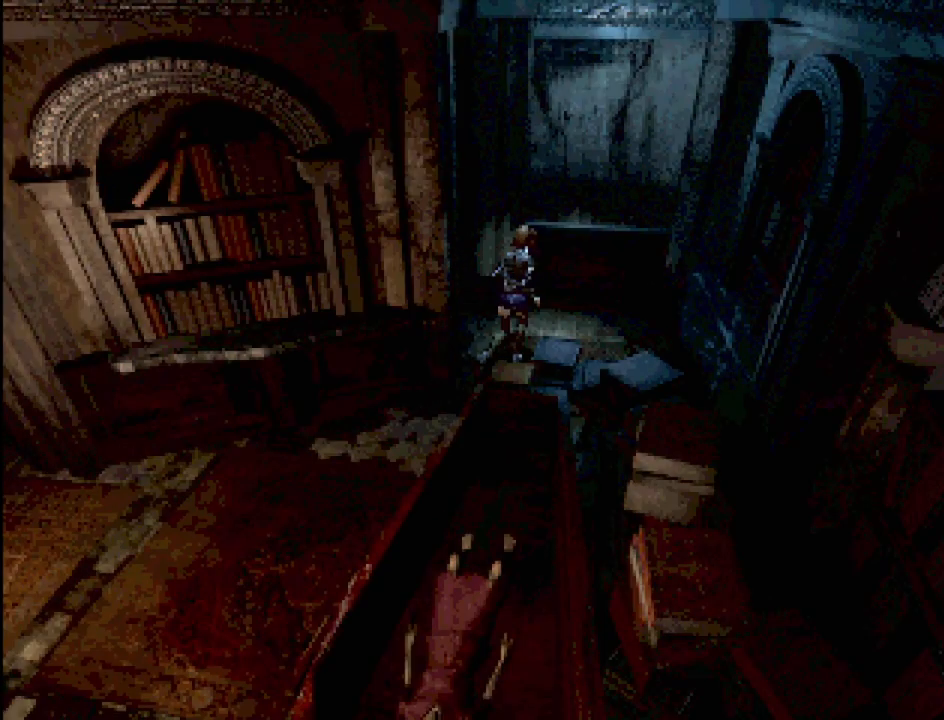
{"buttons": ["CROSS", "DPAD_LEFT"], "events": [[333, "DPAD_UP", "up"], [450, "CROSS", "down"], [467, "CIRCLE", "up"]]}
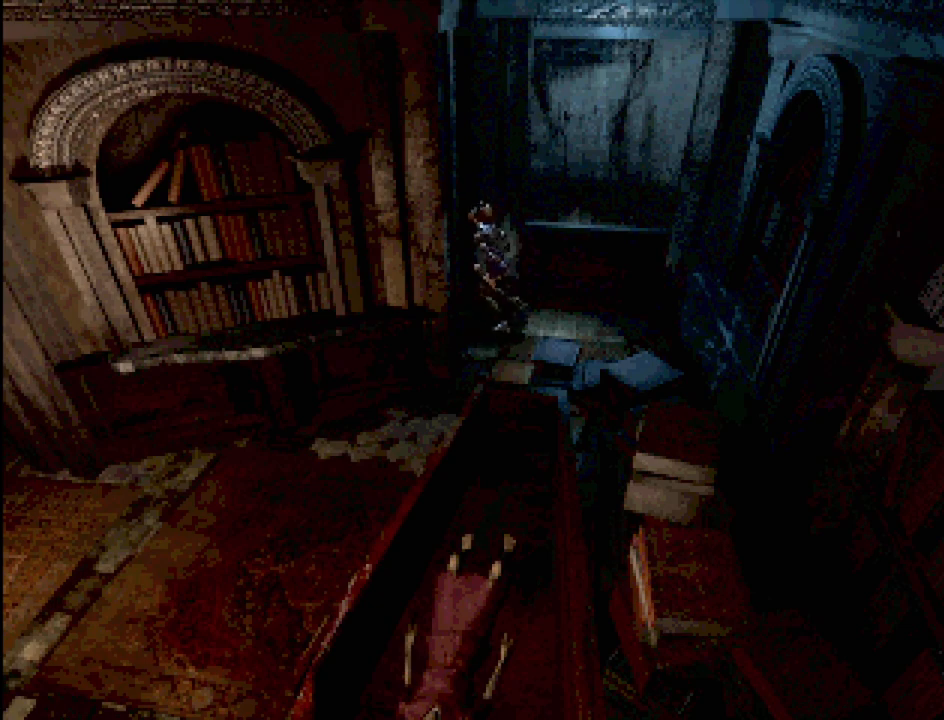
{"buttons": ["CROSS"], "events": [[117, "DPAD_LEFT", "up"], [183, "CROSS", "up"], [417, "CROSS", "down"]]}
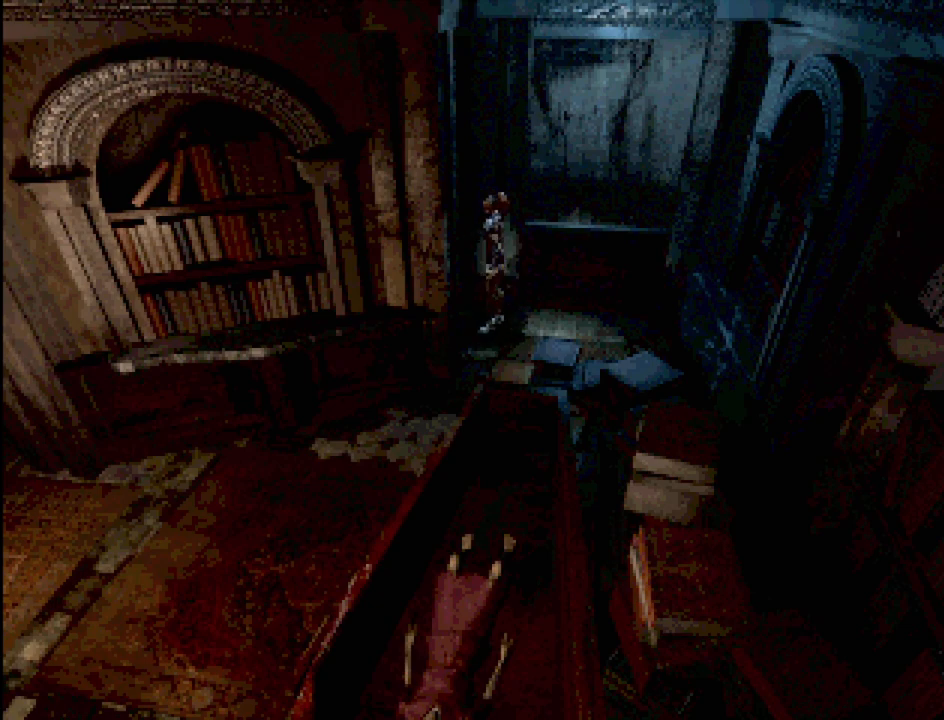
{"buttons": [], "events": [[33, "CROSS", "up"]]}
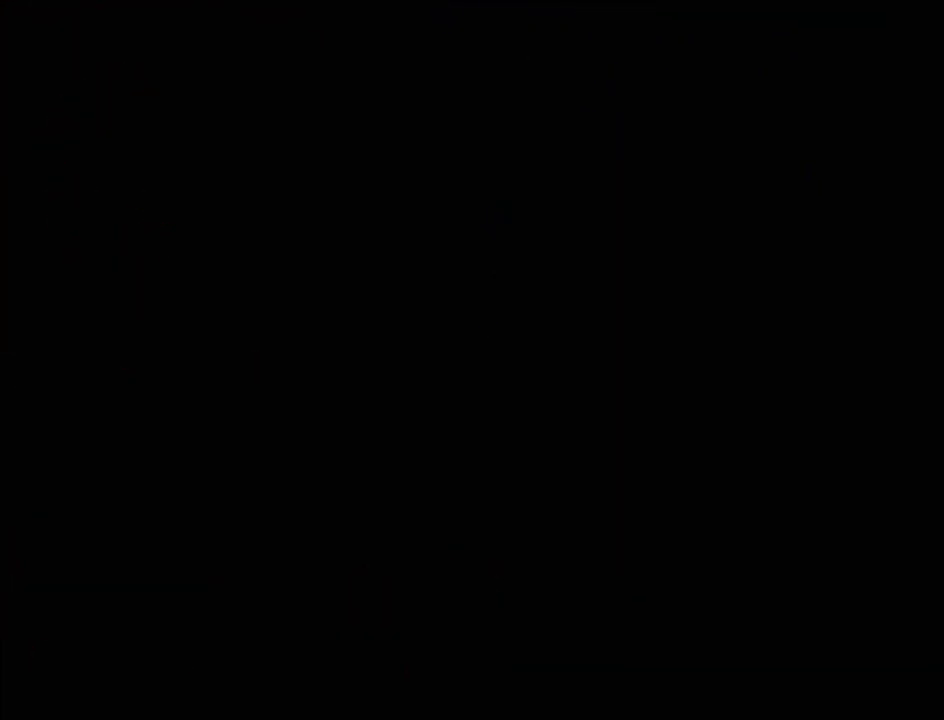
{"buttons": [], "events": []}
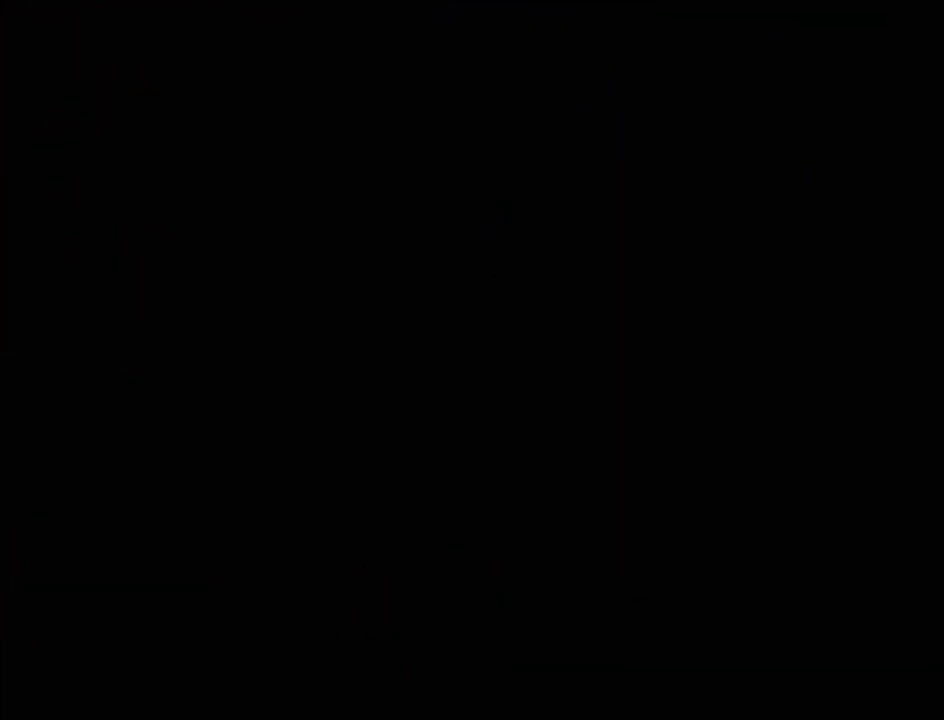
{"buttons": [], "events": []}
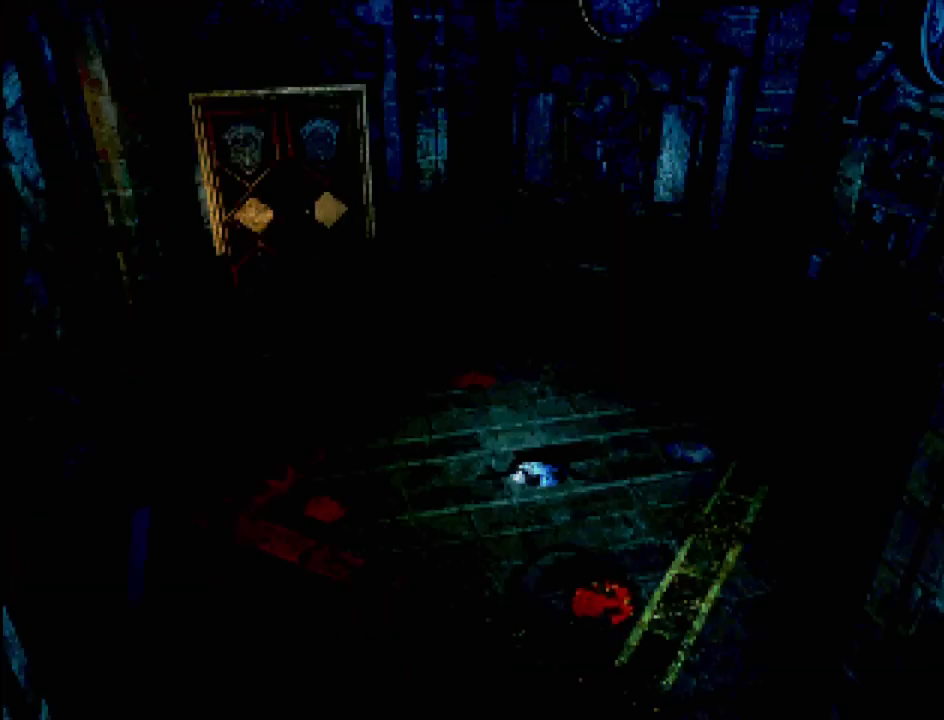
{"buttons": [], "events": []}
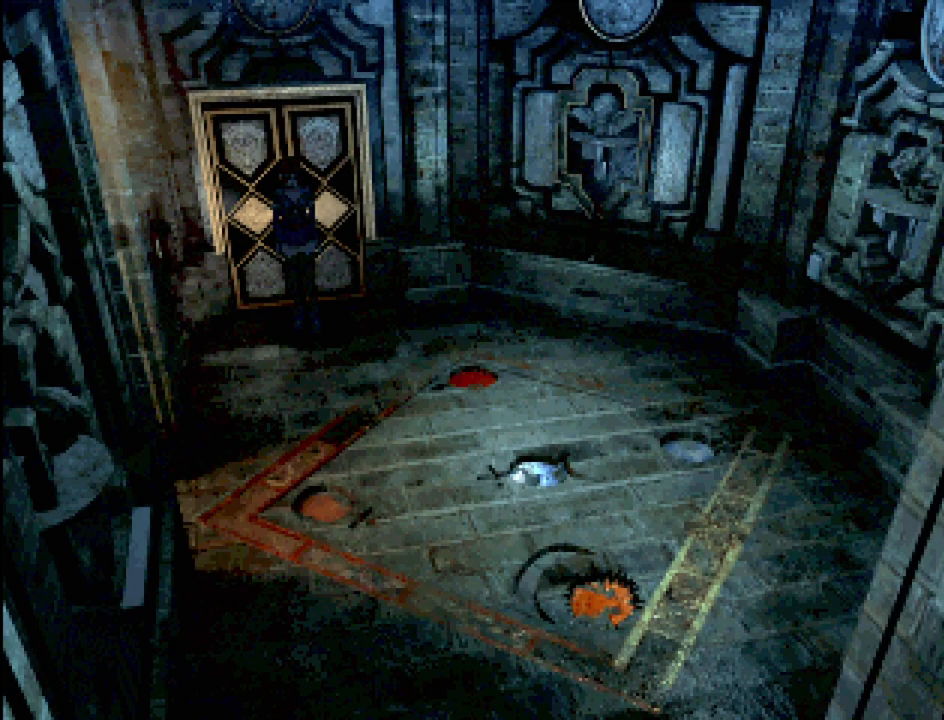
{"buttons": [], "events": []}
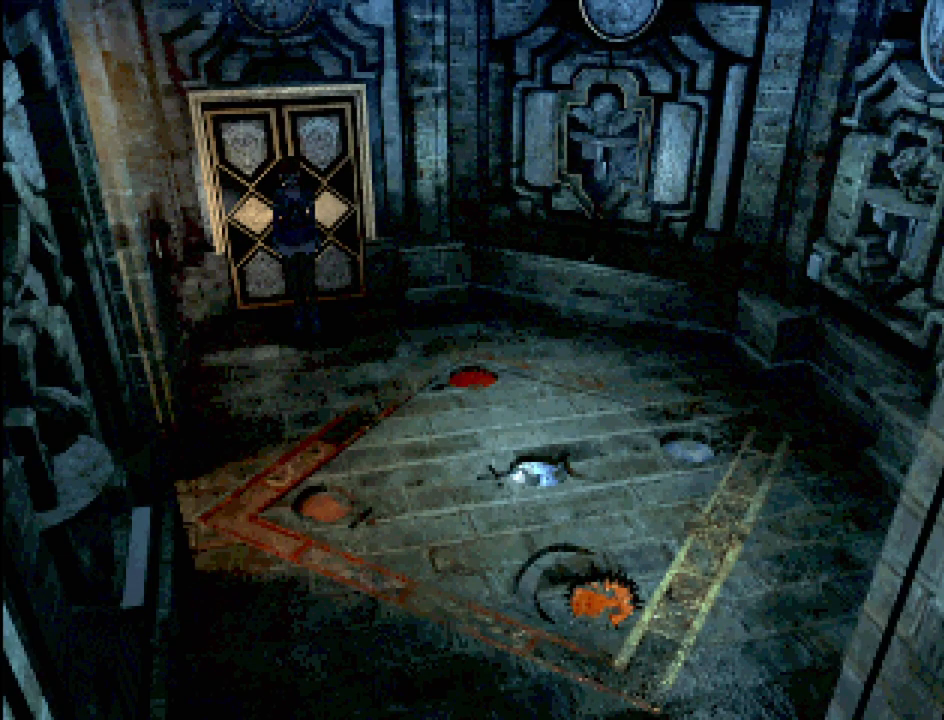
{"buttons": [], "events": []}
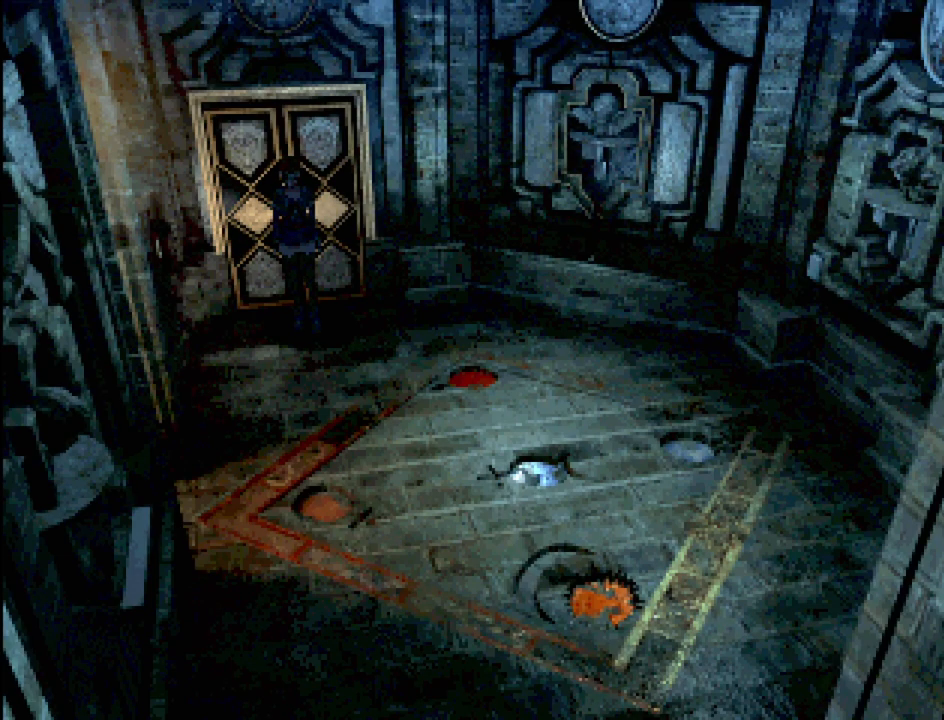
{"buttons": [], "events": []}
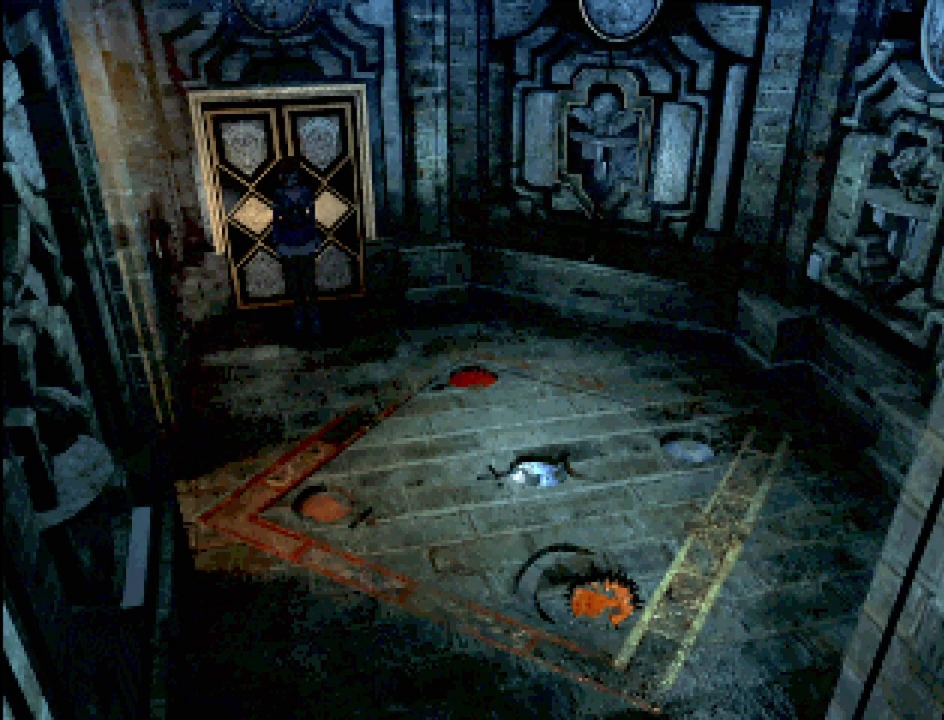
{"buttons": [], "events": []}
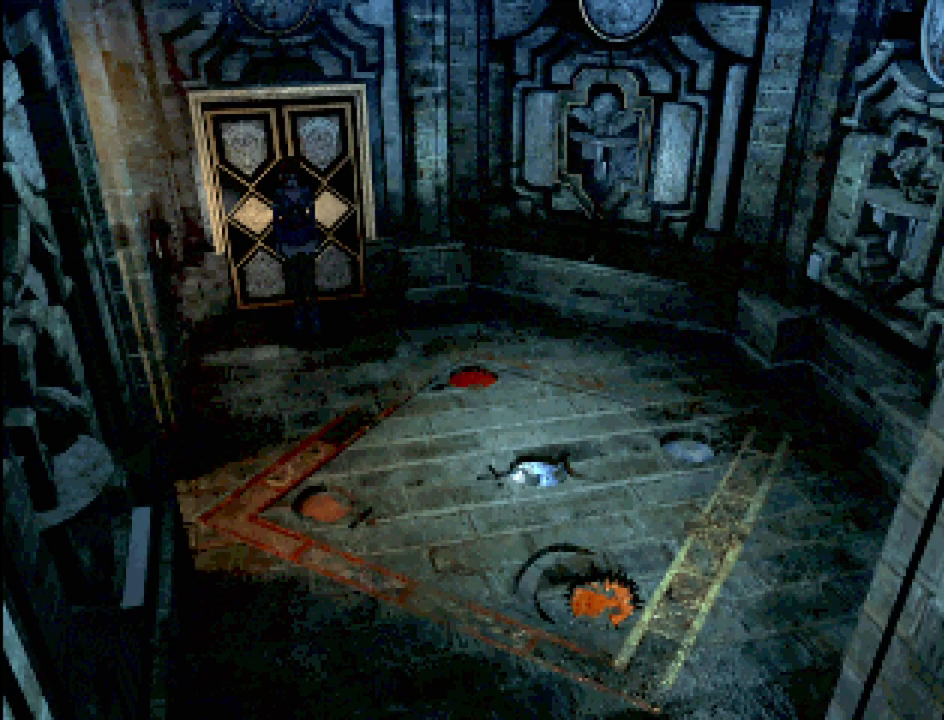
{"buttons": [], "events": []}